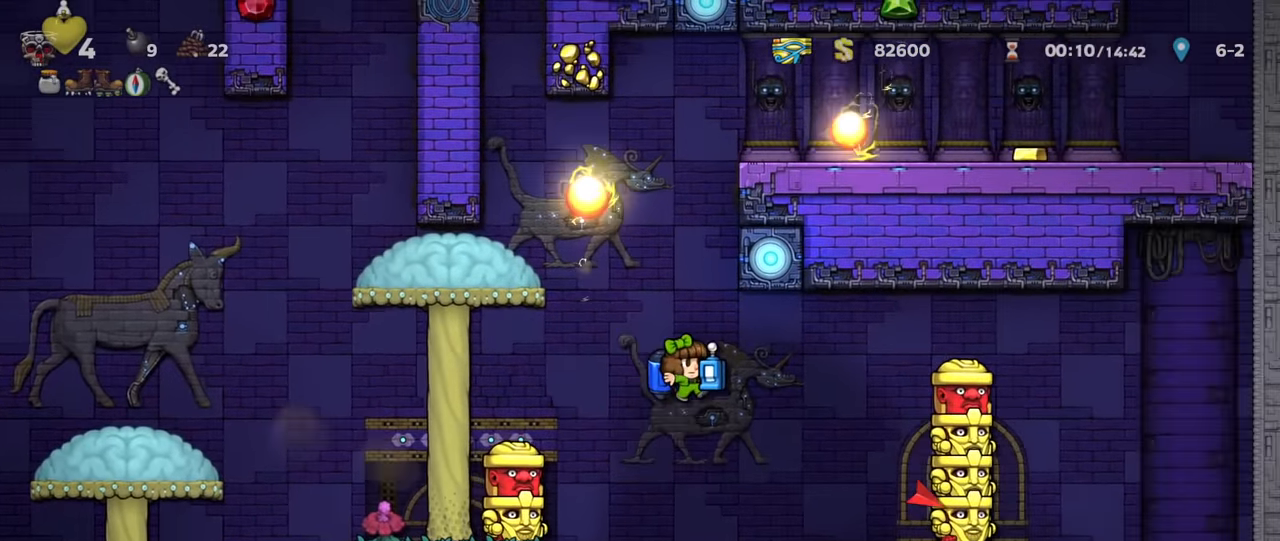
Gameplay with keyboard; each line is a JSON object with the keys held at the frame after it. "events" lists presses ("down") and releases ("up") of "a", "down", "escape", "left", "right", "s", "shift", "space", "up", "x" and "z" between this image and that frame as [ms after this image, input, new state], when the widget could be followed in between. No other keys are recorded. Mouse input is not recorded.
{"keys": ["right"], "events": [[300, "shift", "up"]]}
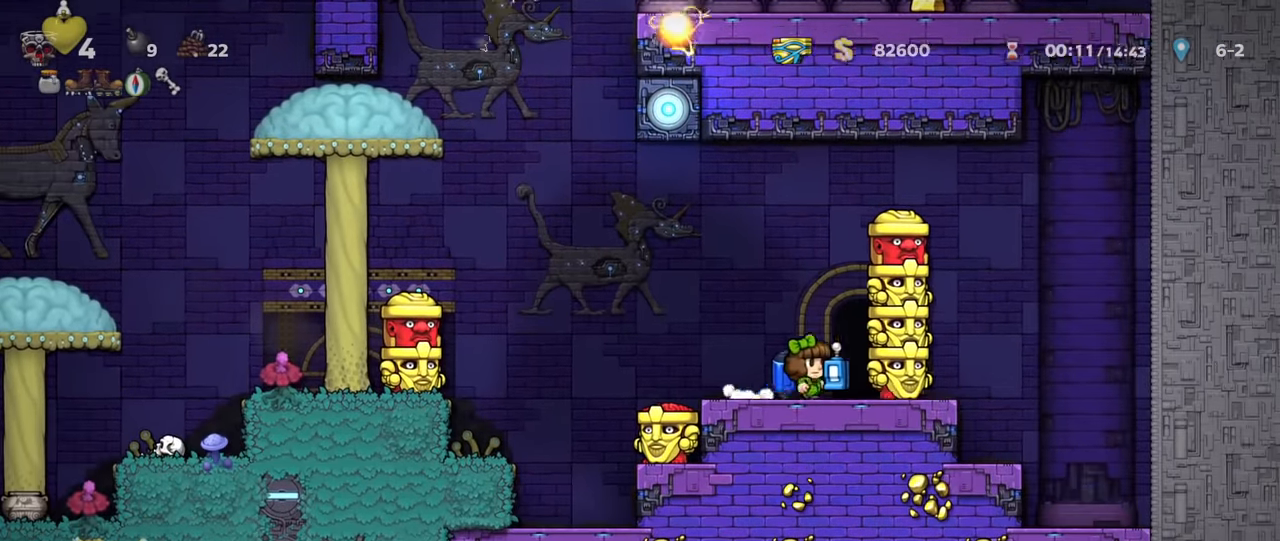
{"keys": [], "events": [[67, "right", "up"], [100, "space", "down"], [167, "space", "up"], [233, "space", "down"], [300, "space", "up"]]}
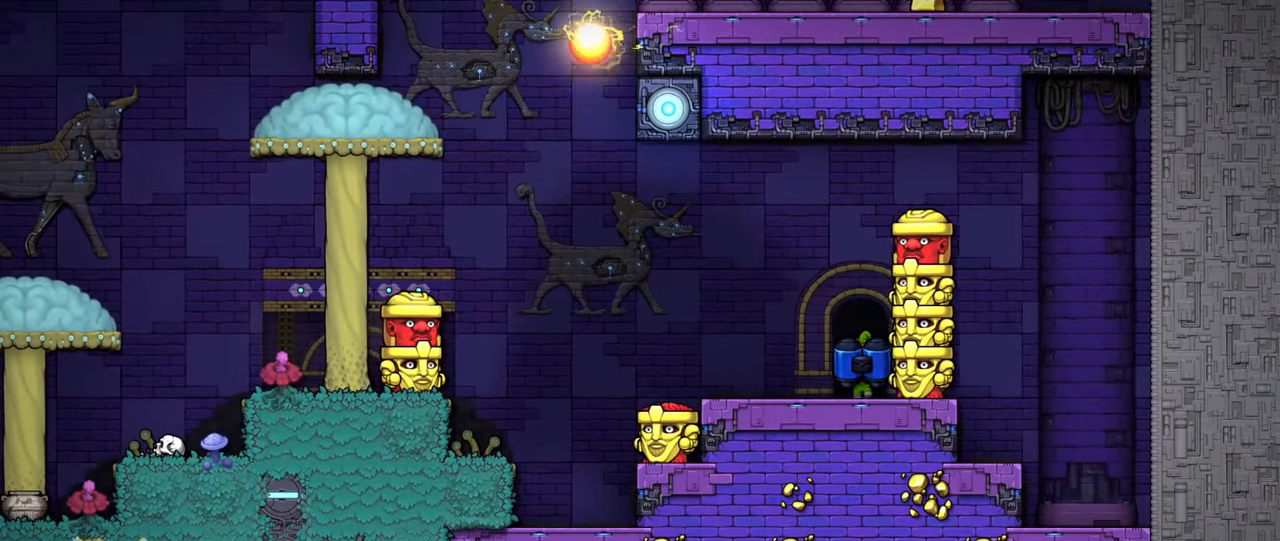
{"keys": [], "events": []}
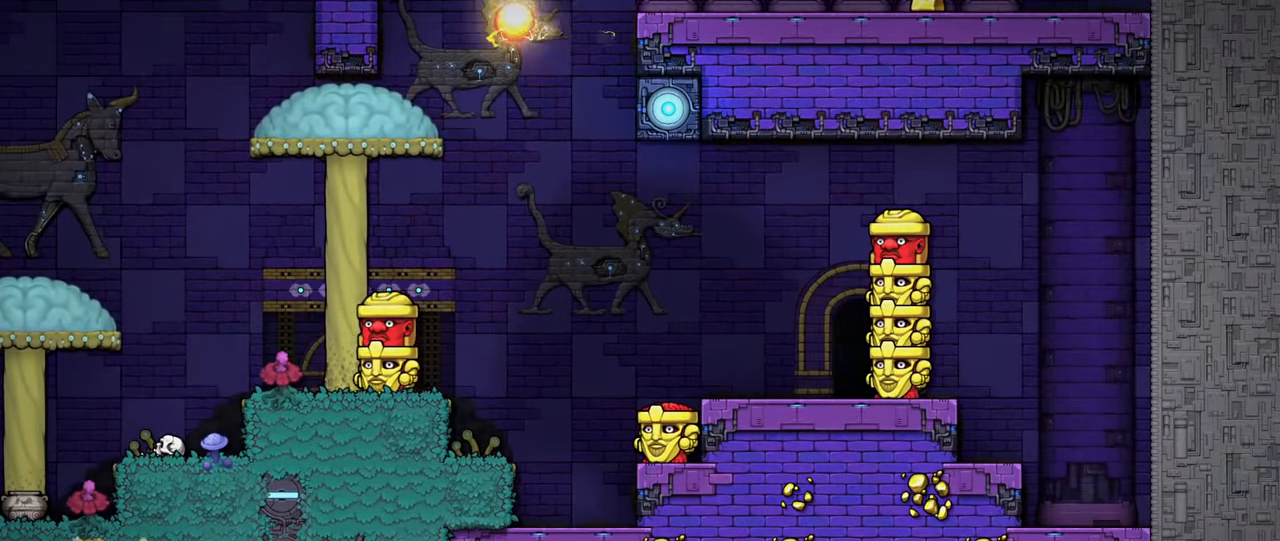
{"keys": ["z"], "events": [[233, "z", "down"]]}
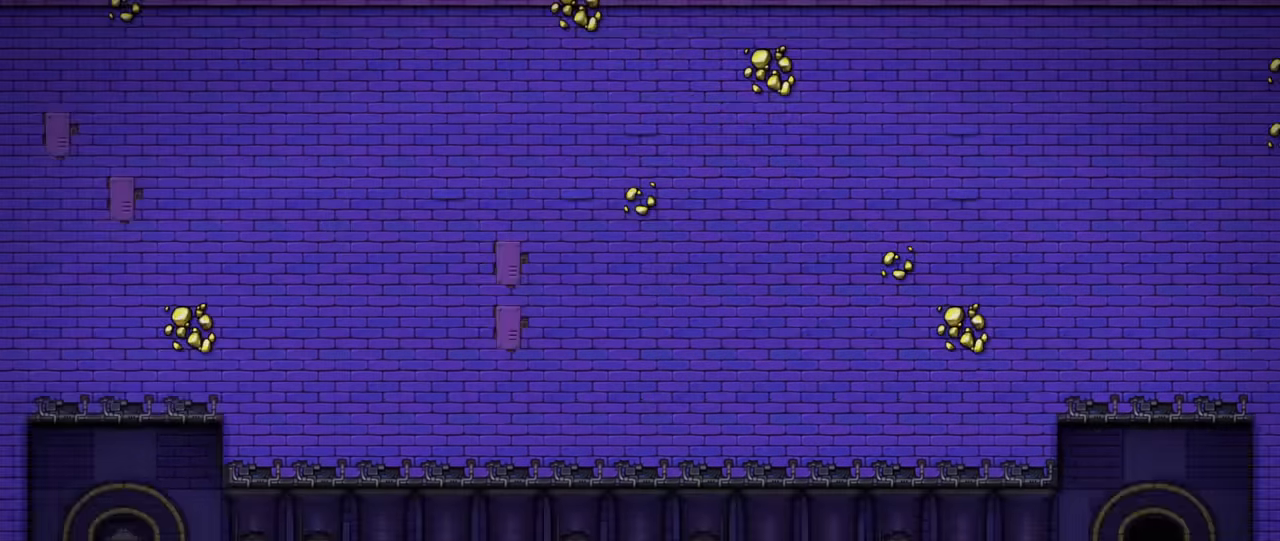
{"keys": [], "events": [[233, "z", "up"], [267, "shift", "down"], [433, "shift", "up"]]}
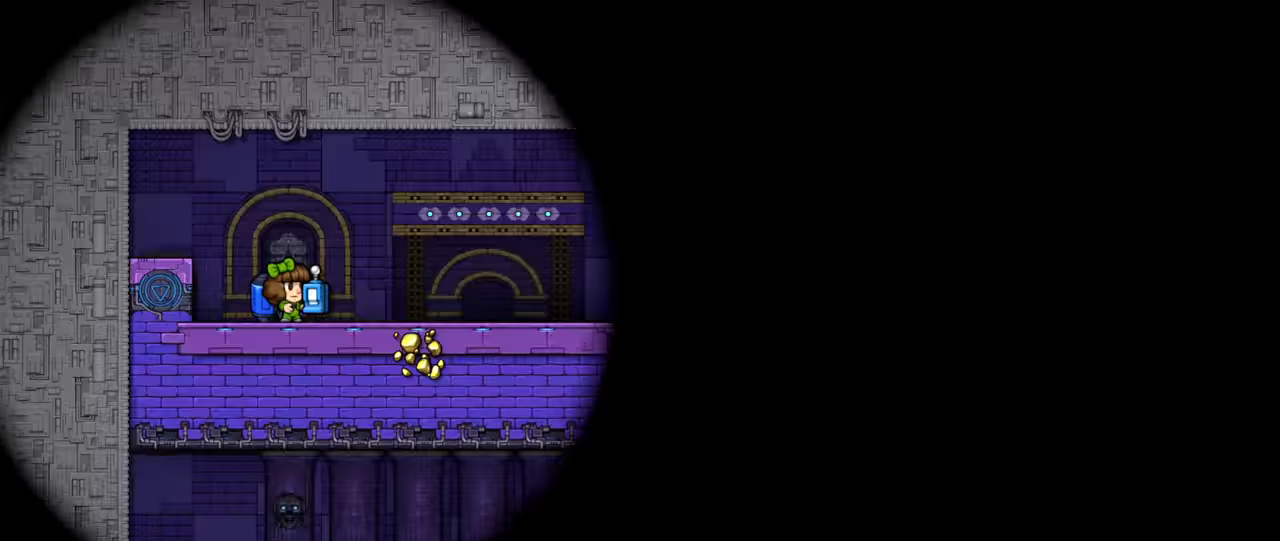
{"keys": [], "events": []}
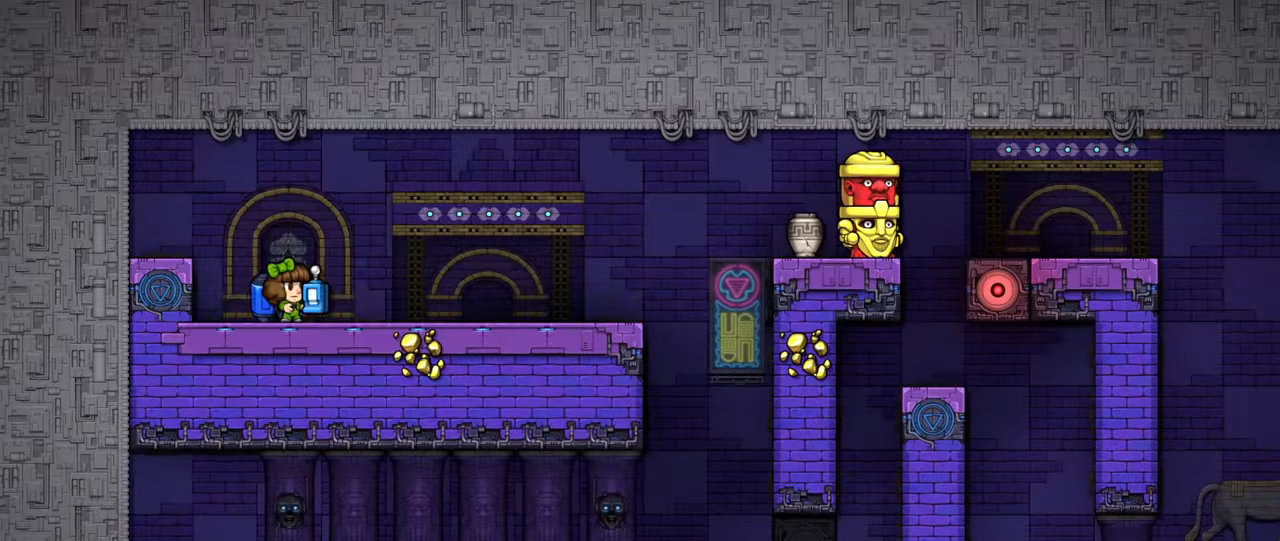
{"keys": ["down", "right", "shift", "x"], "events": [[33, "down", "down"], [133, "x", "down"], [200, "x", "up"], [233, "left", "down"], [267, "x", "down"], [333, "x", "up"], [367, "left", "up"], [400, "x", "down"], [433, "right", "down"], [500, "shift", "down"]]}
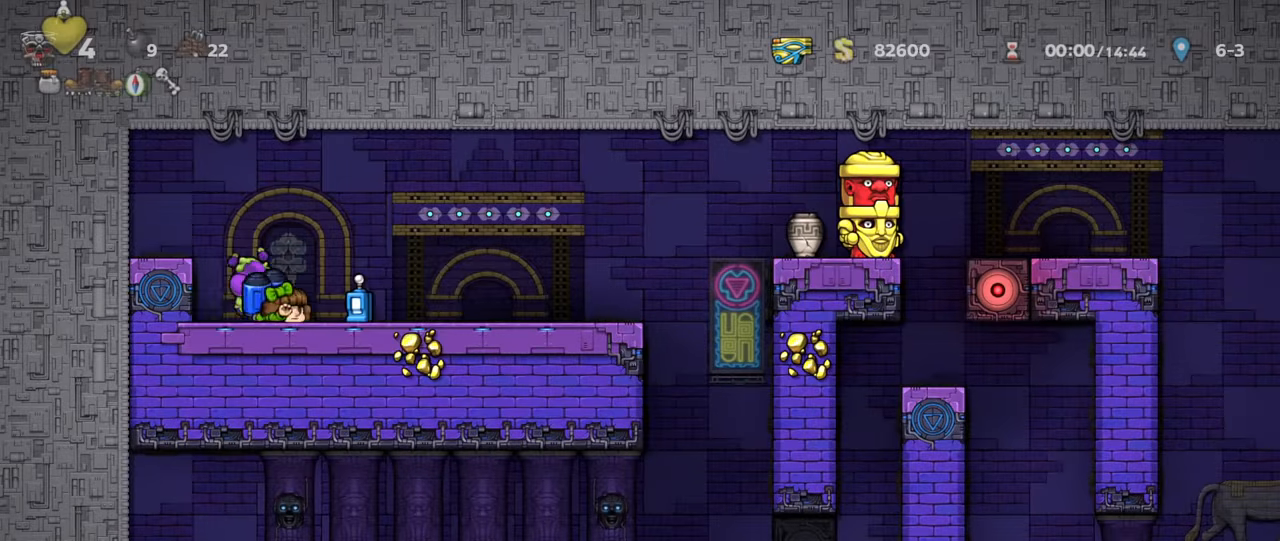
{"keys": ["right", "shift"], "events": [[33, "down", "up"], [33, "x", "up"], [200, "down", "down"], [233, "down", "up"], [233, "x", "down"], [267, "x", "up"]]}
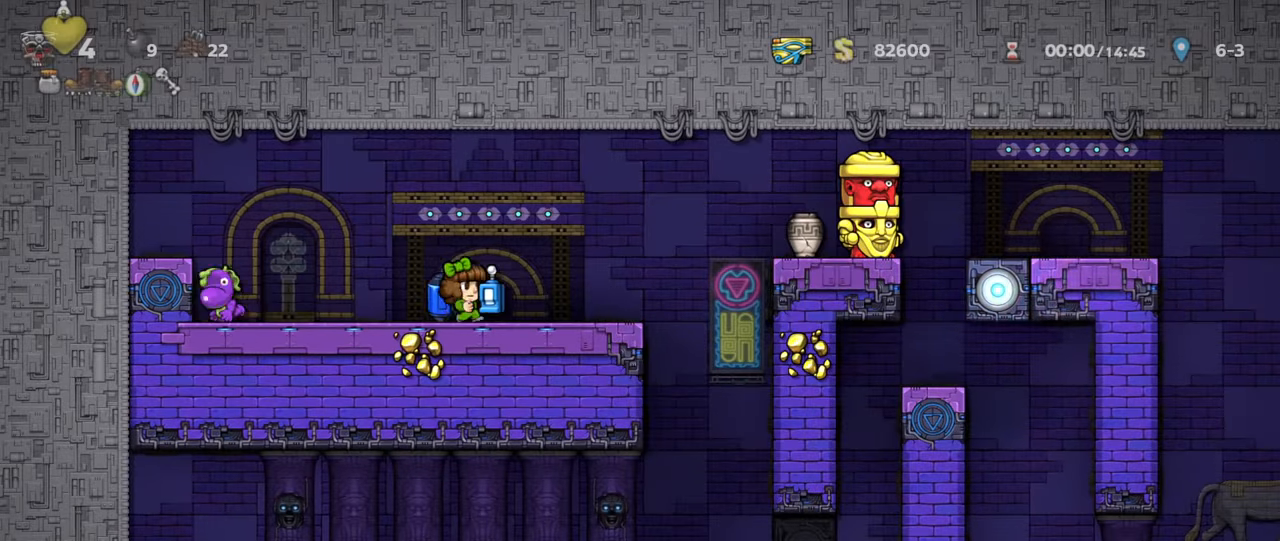
{"keys": ["down", "shift"], "events": [[300, "z", "down"], [333, "right", "up"], [333, "z", "up"], [433, "down", "down"]]}
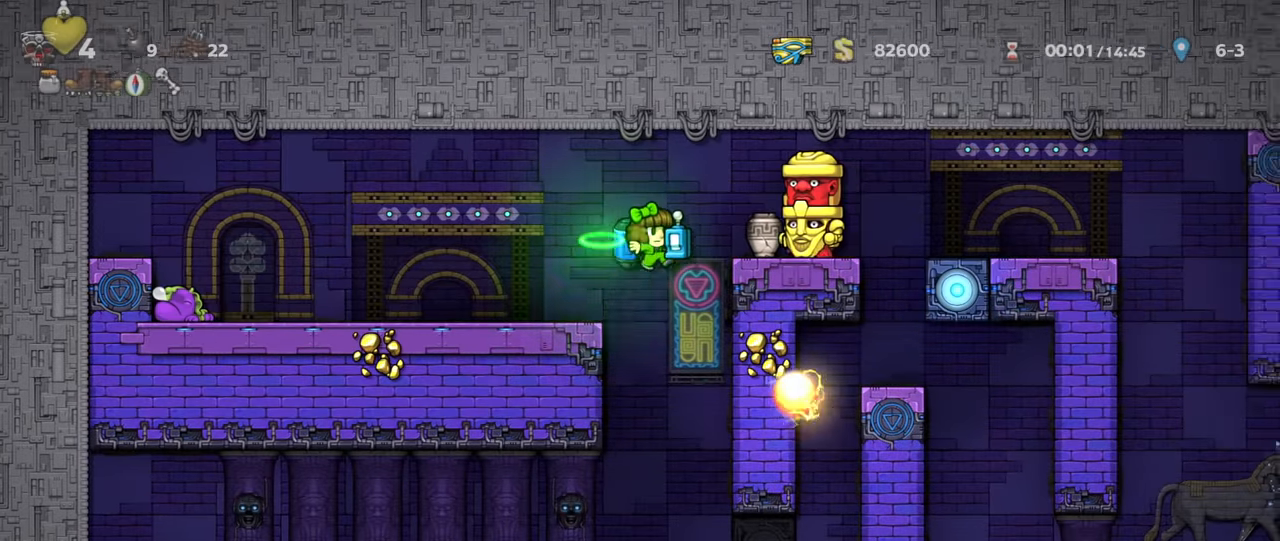
{"keys": ["shift"], "events": [[33, "z", "down"], [100, "x", "down"], [133, "z", "up"], [167, "x", "up"], [267, "down", "up"]]}
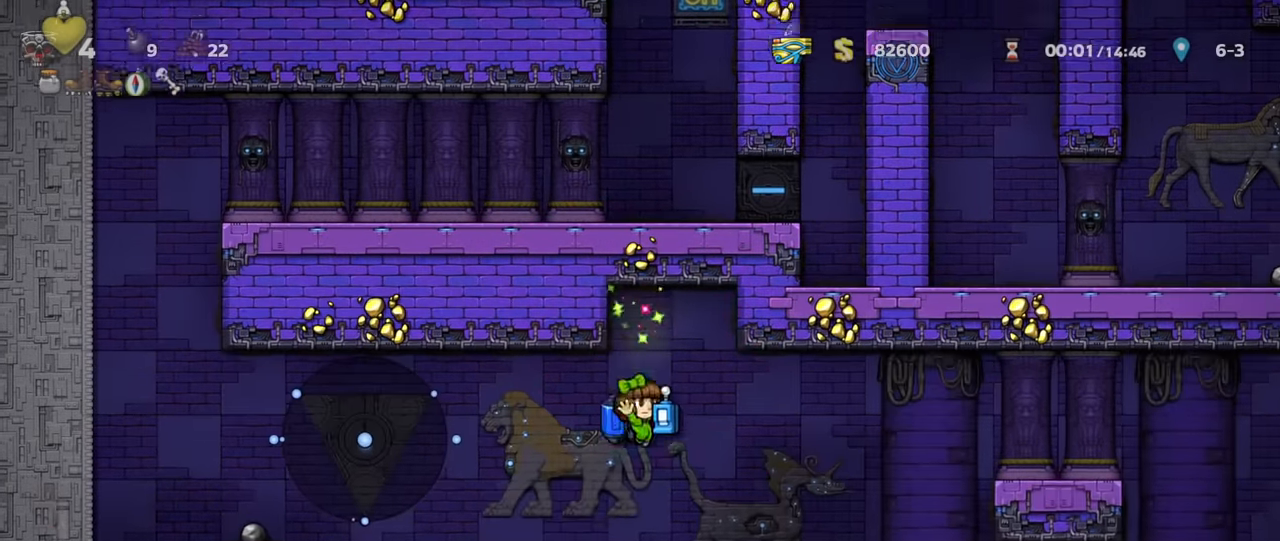
{"keys": ["right", "shift", "z"], "events": [[100, "z", "down"], [133, "right", "down"], [133, "z", "up"], [400, "z", "down"]]}
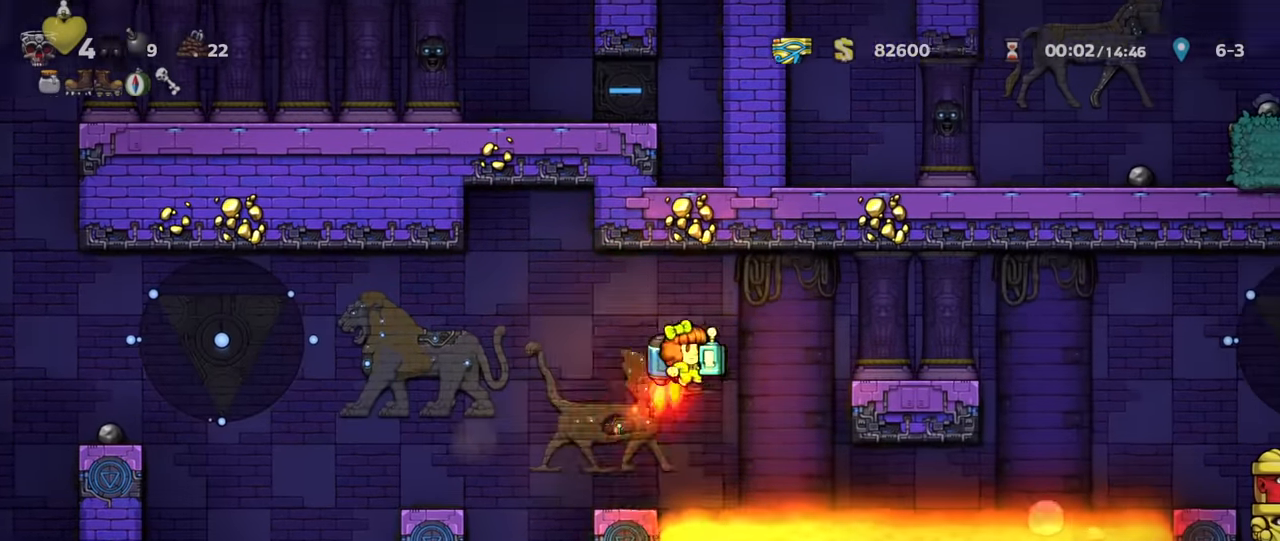
{"keys": ["right", "shift"], "events": [[33, "z", "up"], [400, "right", "up"], [433, "right", "down"], [433, "z", "down"], [467, "z", "up"]]}
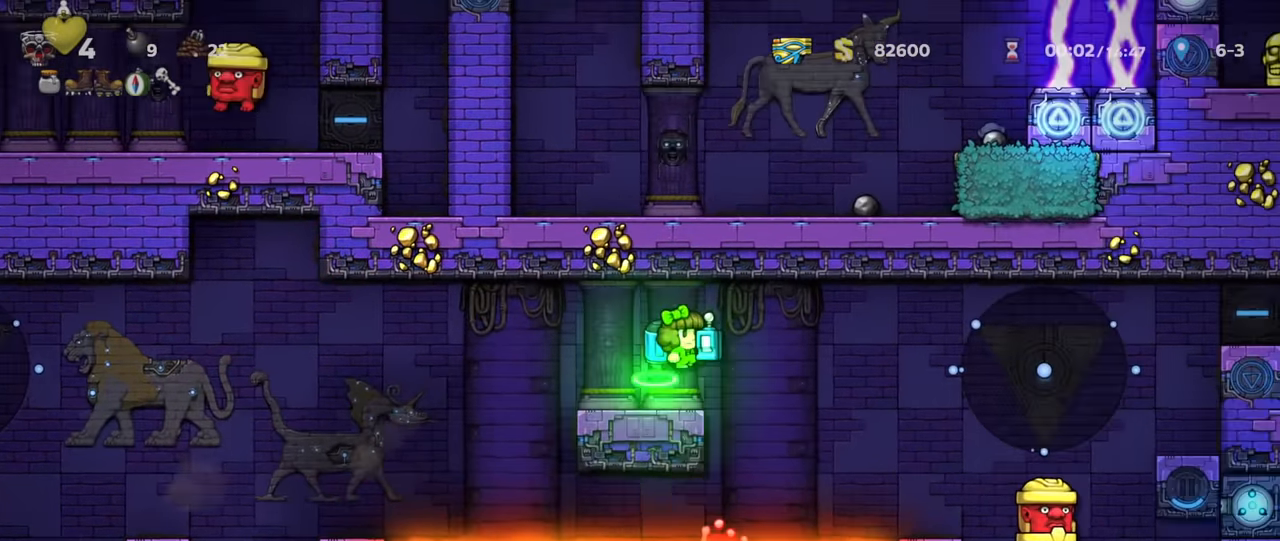
{"keys": ["left", "shift"], "events": [[400, "right", "up"], [467, "left", "down"]]}
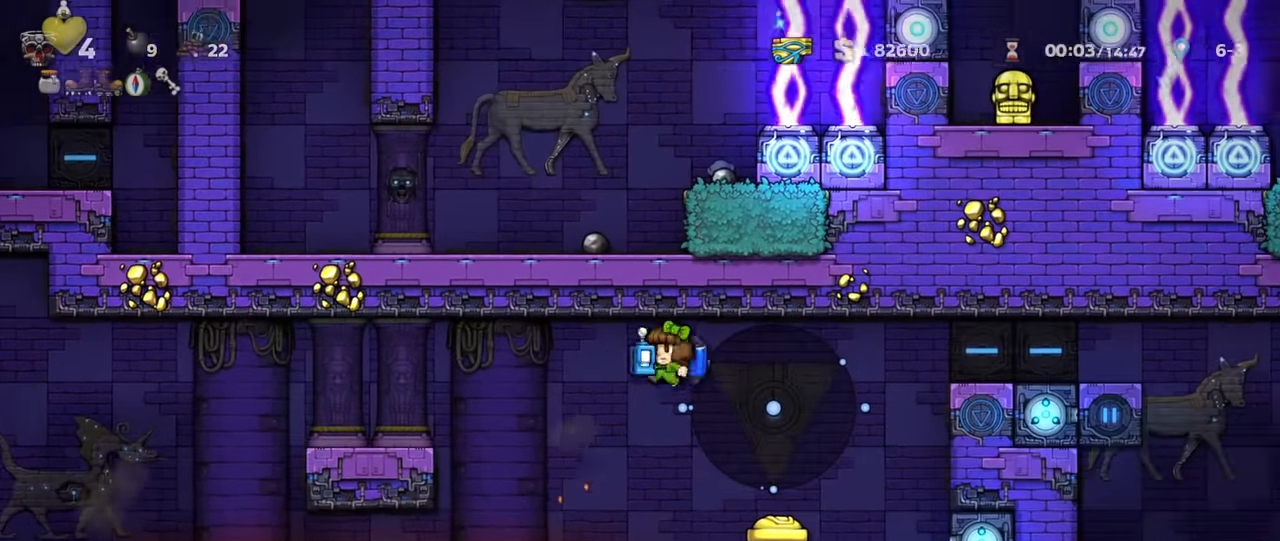
{"keys": ["right", "shift", "z"], "events": [[33, "left", "up"], [133, "z", "down"], [167, "right", "down"], [167, "z", "up"], [333, "z", "down"]]}
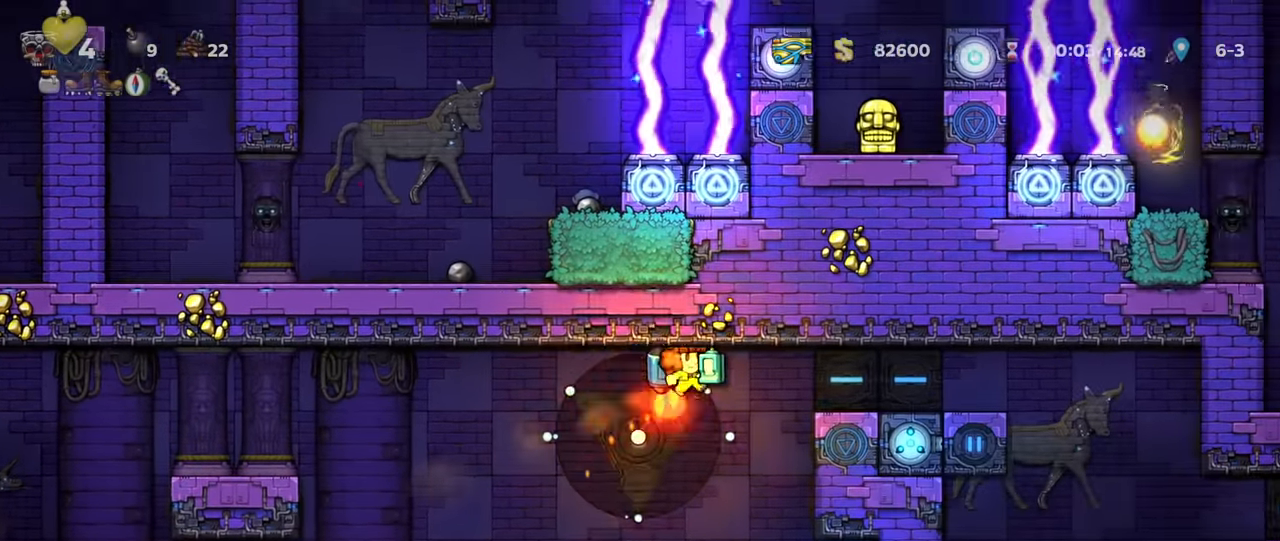
{"keys": ["right"], "events": [[133, "z", "up"], [233, "shift", "up"]]}
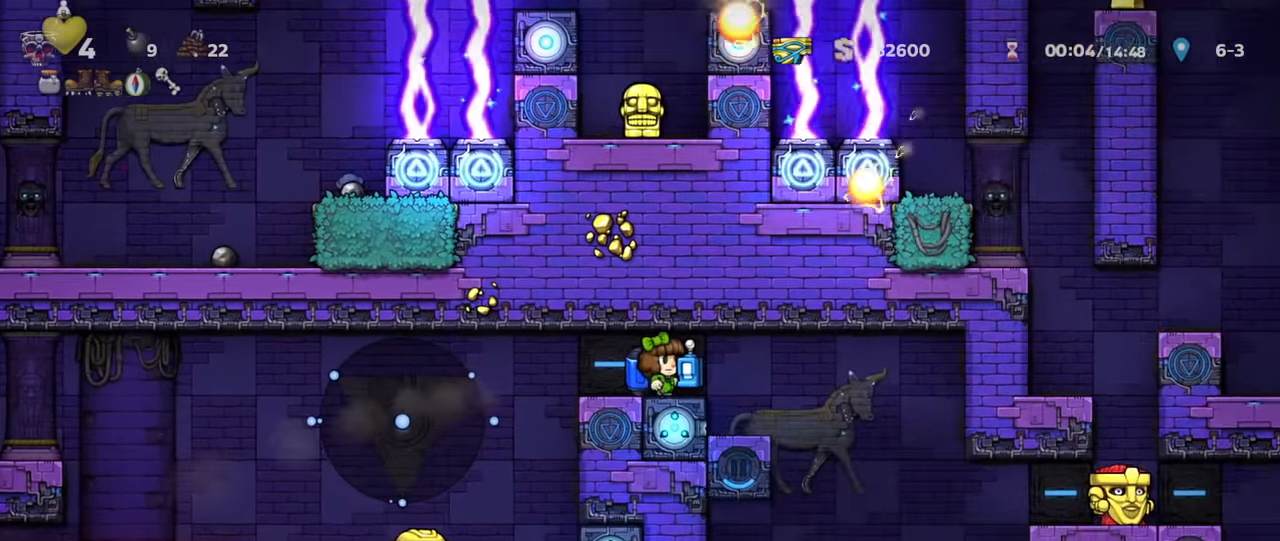
{"keys": ["right", "shift", "z"], "events": [[100, "shift", "down"], [133, "z", "down"], [233, "z", "up"], [300, "z", "down"]]}
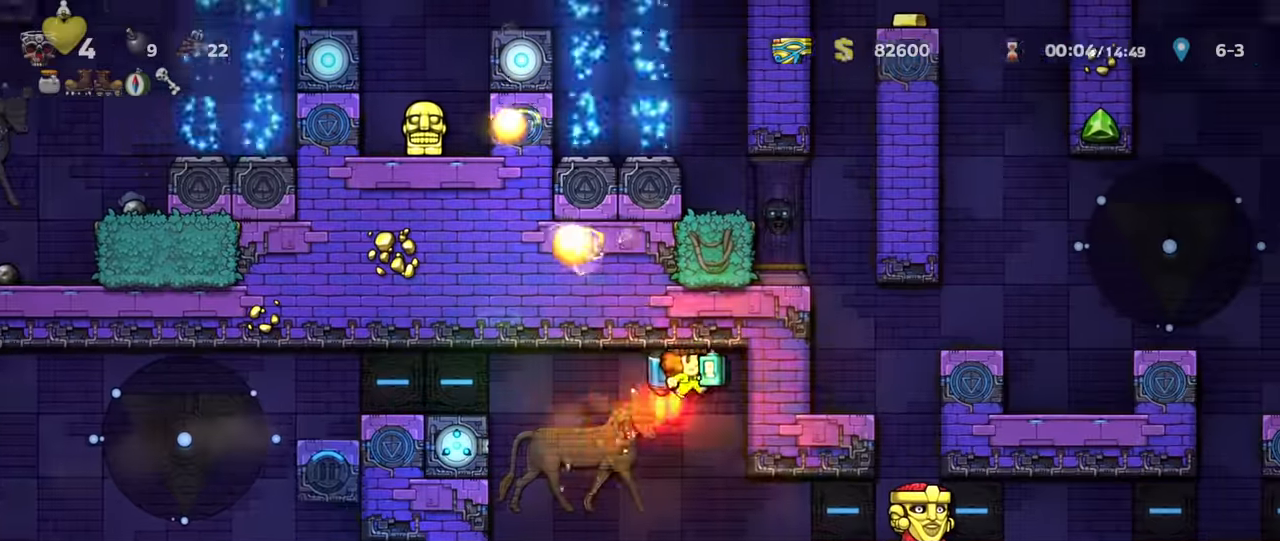
{"keys": ["right"], "events": [[34, "z", "up"], [67, "shift", "up"], [100, "right", "up"], [400, "right", "down"]]}
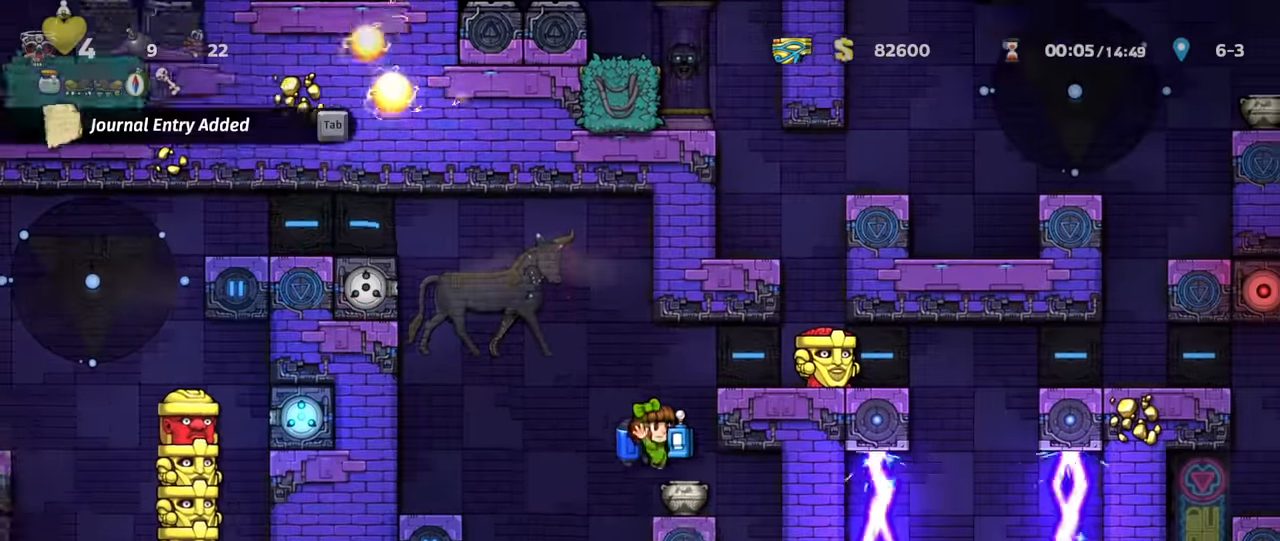
{"keys": [], "events": [[300, "right", "up"]]}
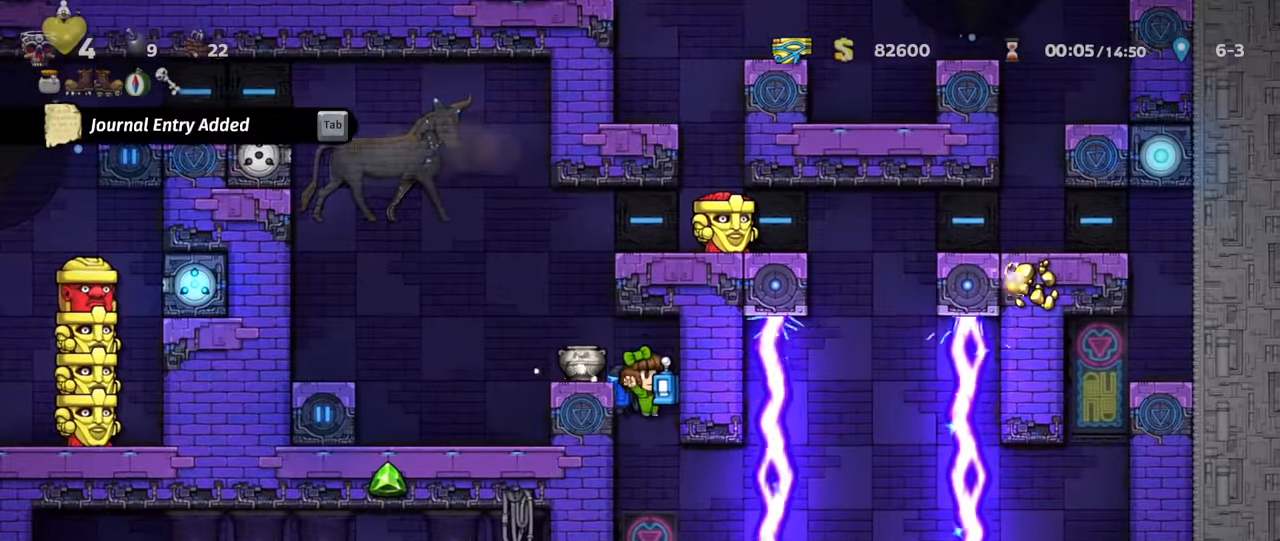
{"keys": ["left", "shift"], "events": [[167, "shift", "down"], [167, "z", "down"], [234, "z", "up"], [267, "z", "down"], [400, "left", "down"], [500, "z", "up"]]}
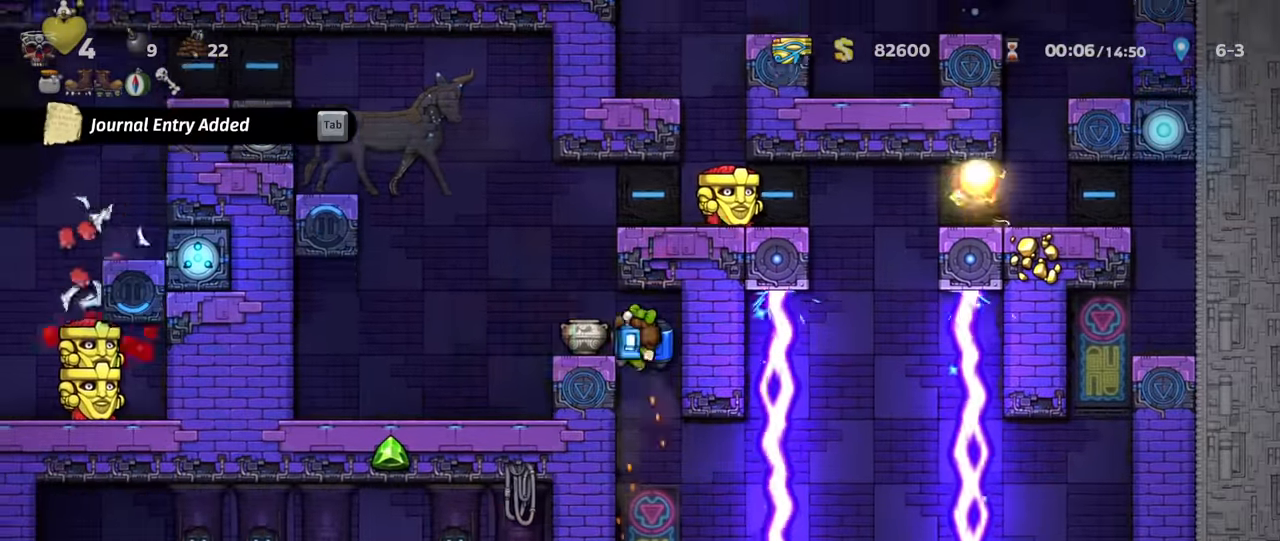
{"keys": ["shift", "z"], "events": [[400, "left", "up"], [400, "z", "down"]]}
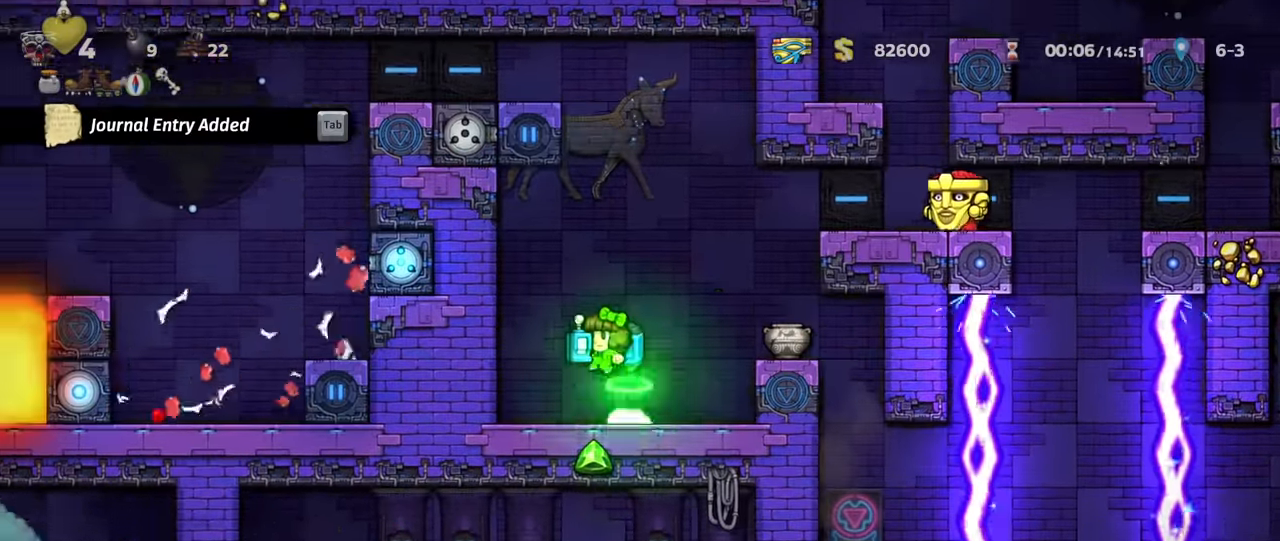
{"keys": [], "events": [[167, "down", "down"], [200, "x", "down"], [267, "shift", "up"], [267, "z", "up"], [300, "x", "up"], [334, "down", "up"], [367, "z", "down"], [467, "z", "up"]]}
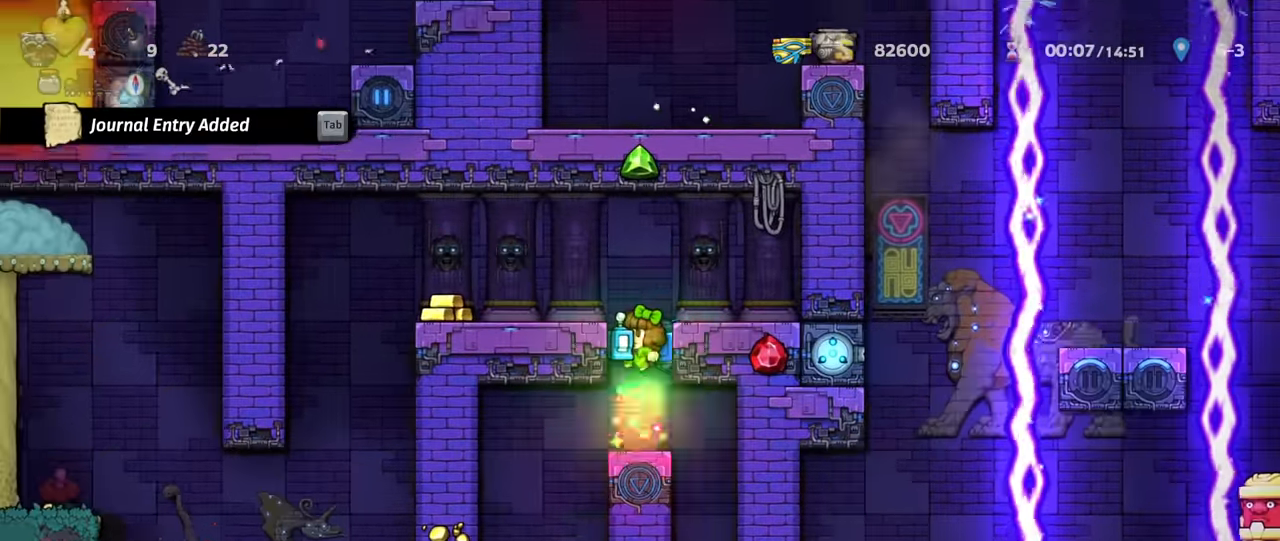
{"keys": ["right"], "events": [[367, "right", "down"], [400, "shift", "down"], [500, "shift", "up"]]}
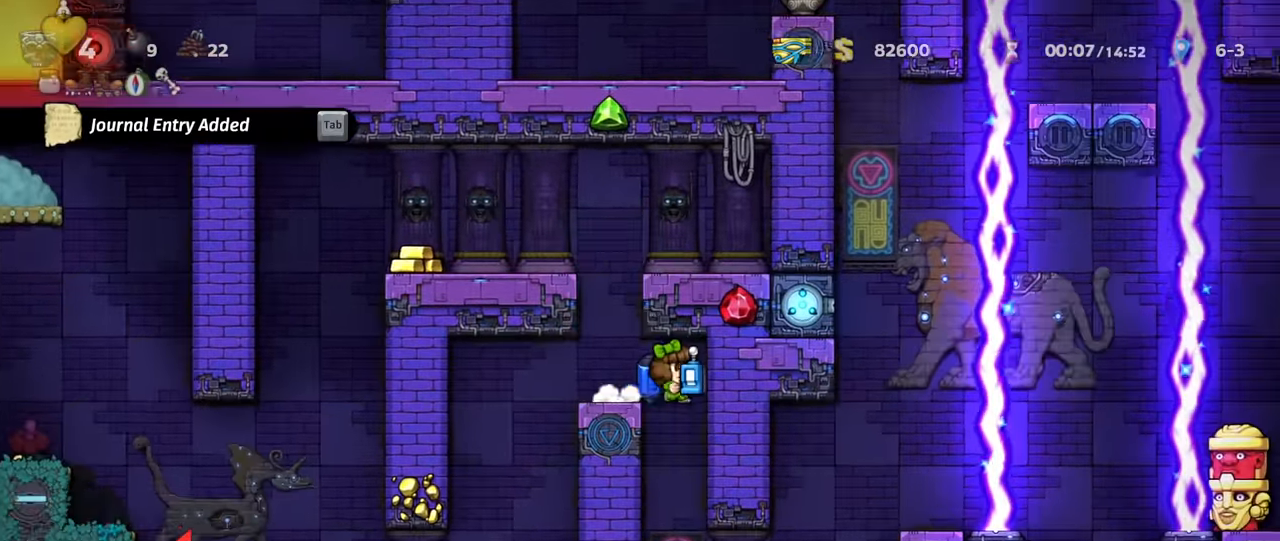
{"keys": ["down"], "events": [[34, "right", "up"], [134, "shift", "down"], [234, "shift", "up"], [400, "down", "down"]]}
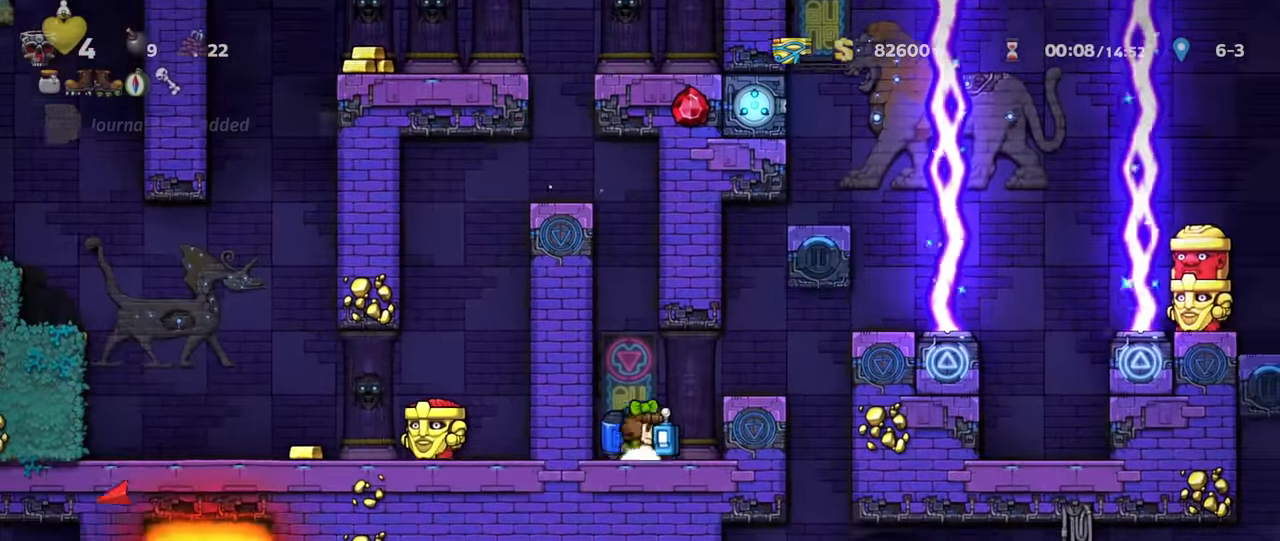
{"keys": ["down"], "events": []}
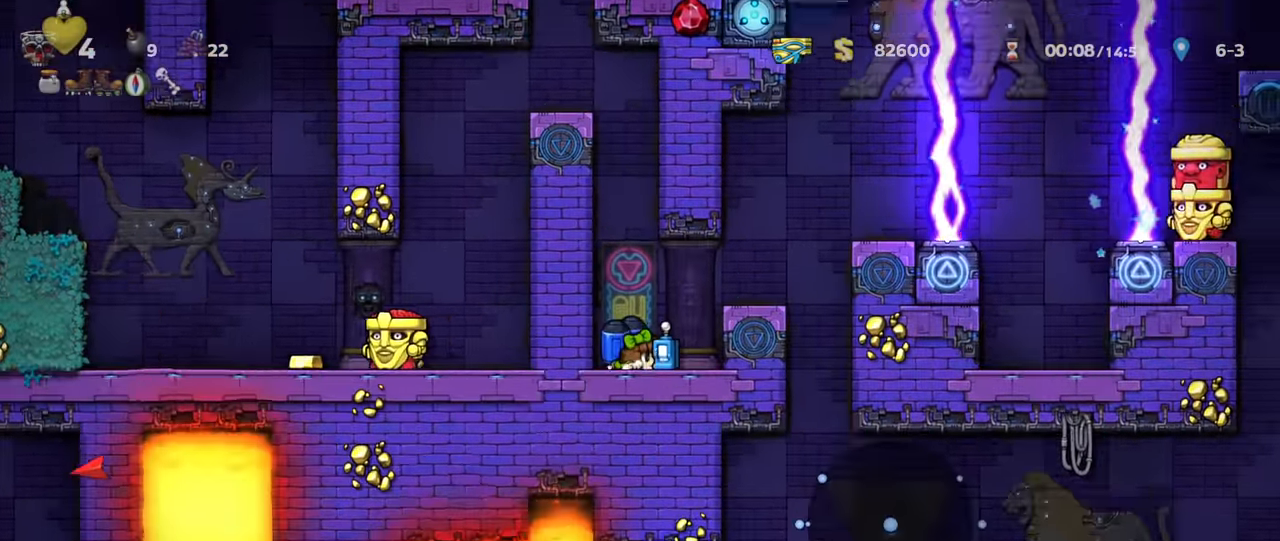
{"keys": [], "events": [[200, "right", "down"], [267, "down", "up"], [433, "right", "up"]]}
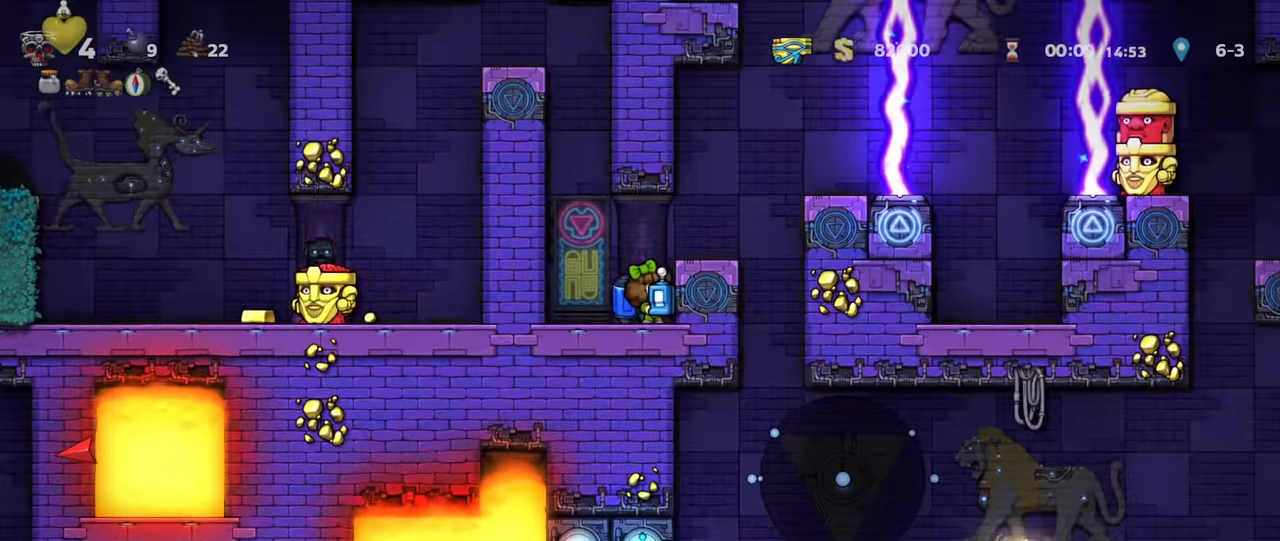
{"keys": []}
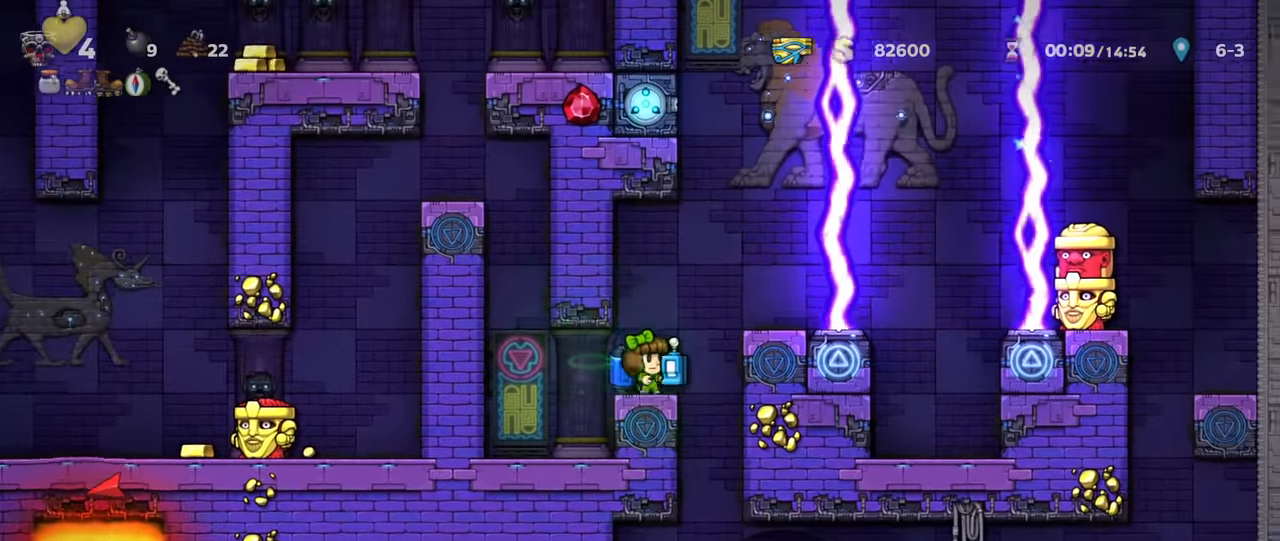
{"keys": [], "events": [[133, "down", "down"], [133, "z", "down"], [233, "z", "up"], [267, "x", "down"], [333, "x", "up"], [400, "down", "up"]]}